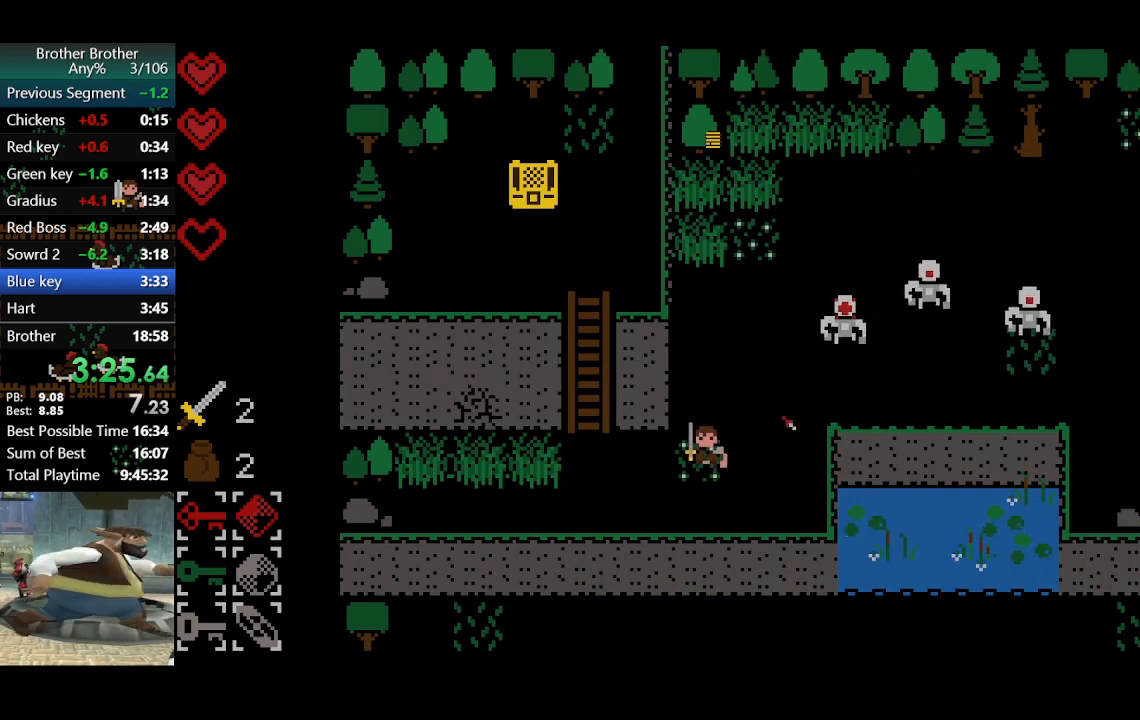
Gameplay with a controller (PlayStation layout); each line is a JSON object with the inputs held at the frame after it. "events" lists button and stick changes between this image and that frame as [ms after this image, input, new state], when the widget could be followed in between. Not read: L3 R3 right_stick.
{"buttons": [], "left_stick": "up-left", "events": [[467, "left_stick", "up-left"]]}
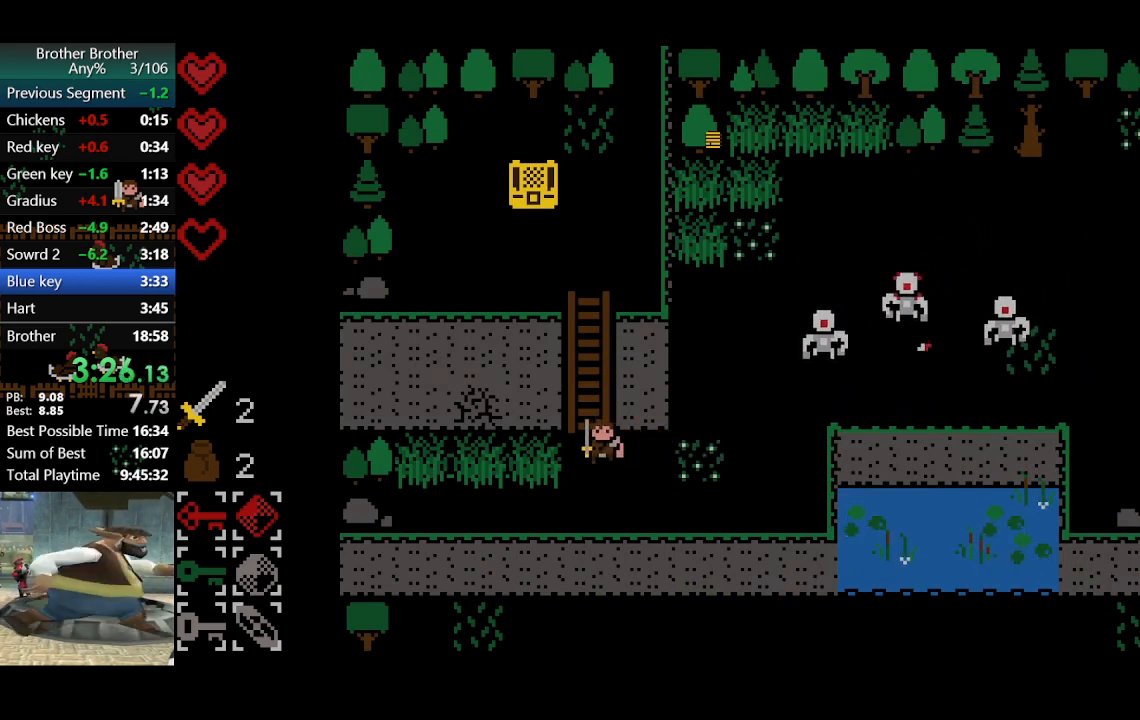
{"buttons": [], "left_stick": "up", "events": [[100, "left_stick", "up"]]}
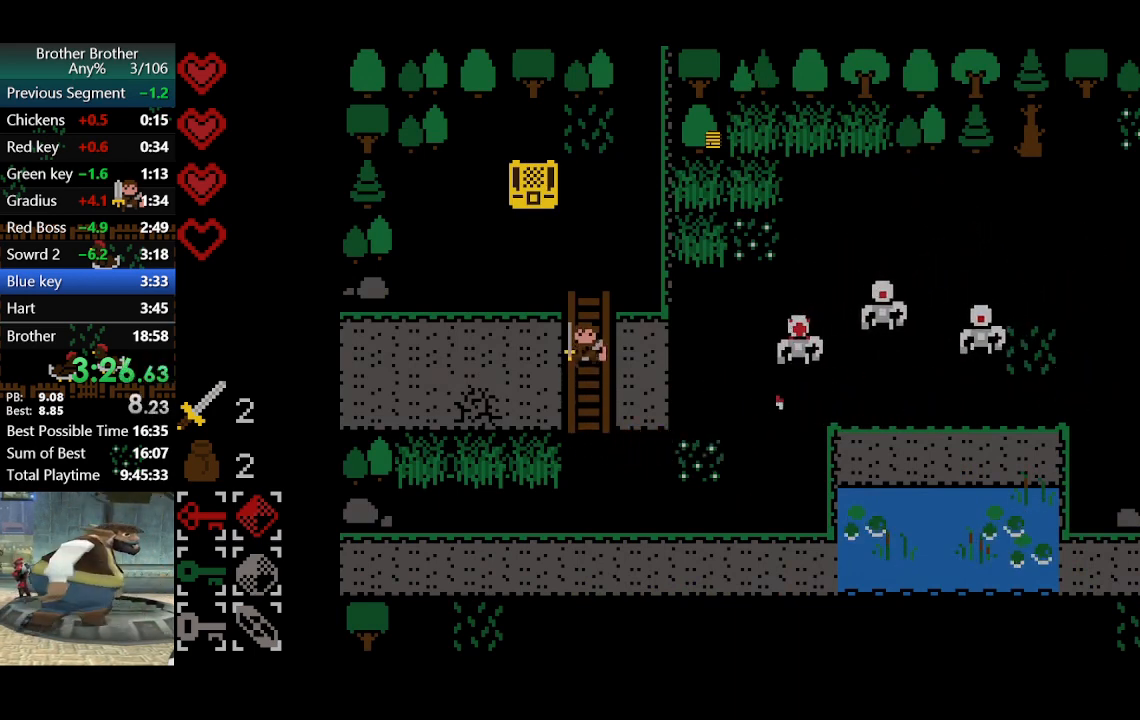
{"buttons": [], "left_stick": "up-left", "events": [[467, "left_stick", "up-left"]]}
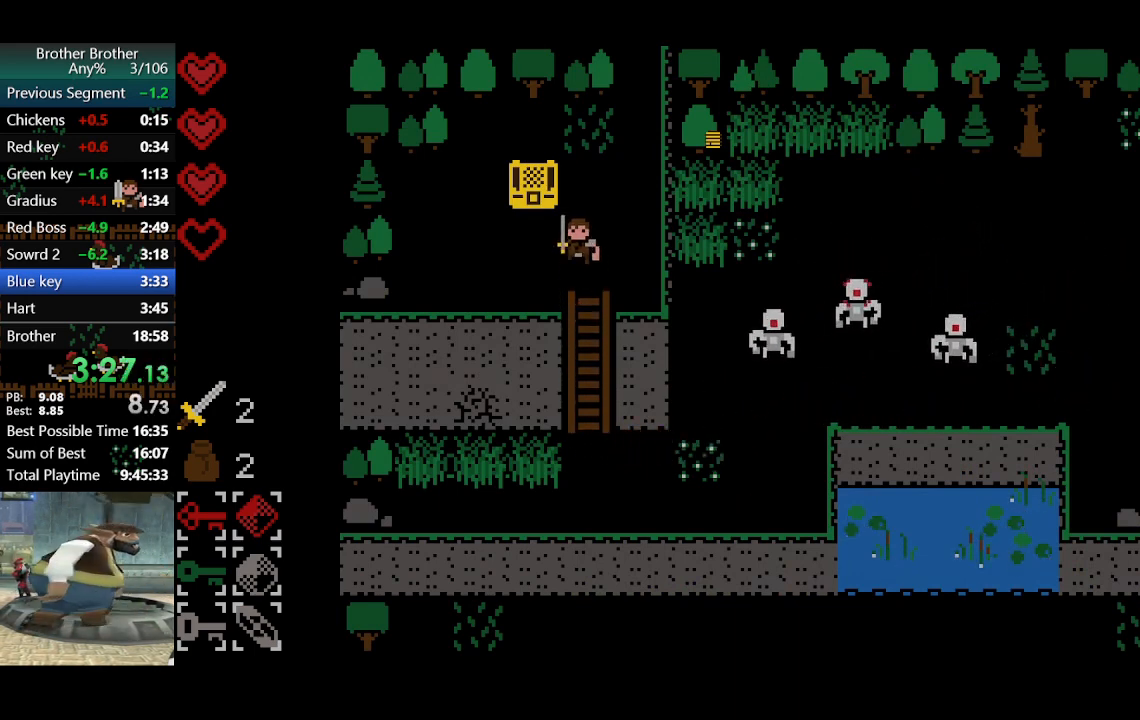
{"buttons": [], "left_stick": "down-right", "events": [[133, "TRIANGLE", "down"], [233, "TRIANGLE", "up"], [267, "left_stick", "center"], [333, "left_stick", "down-right"]]}
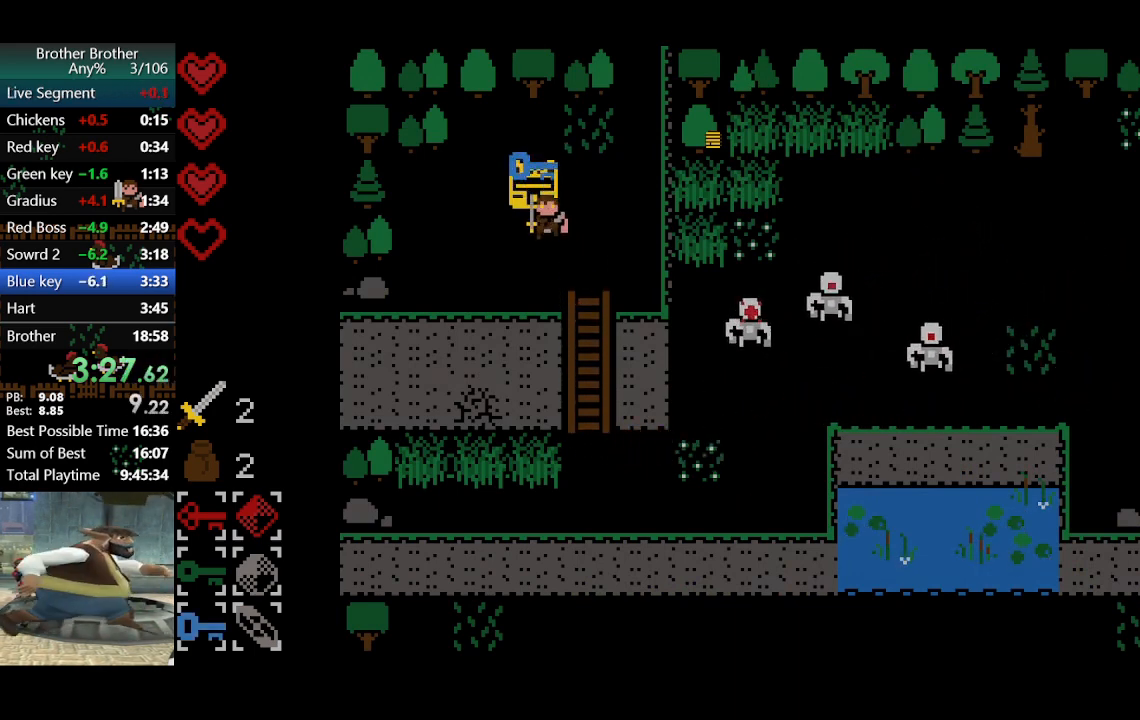
{"buttons": [], "left_stick": "down-right", "events": []}
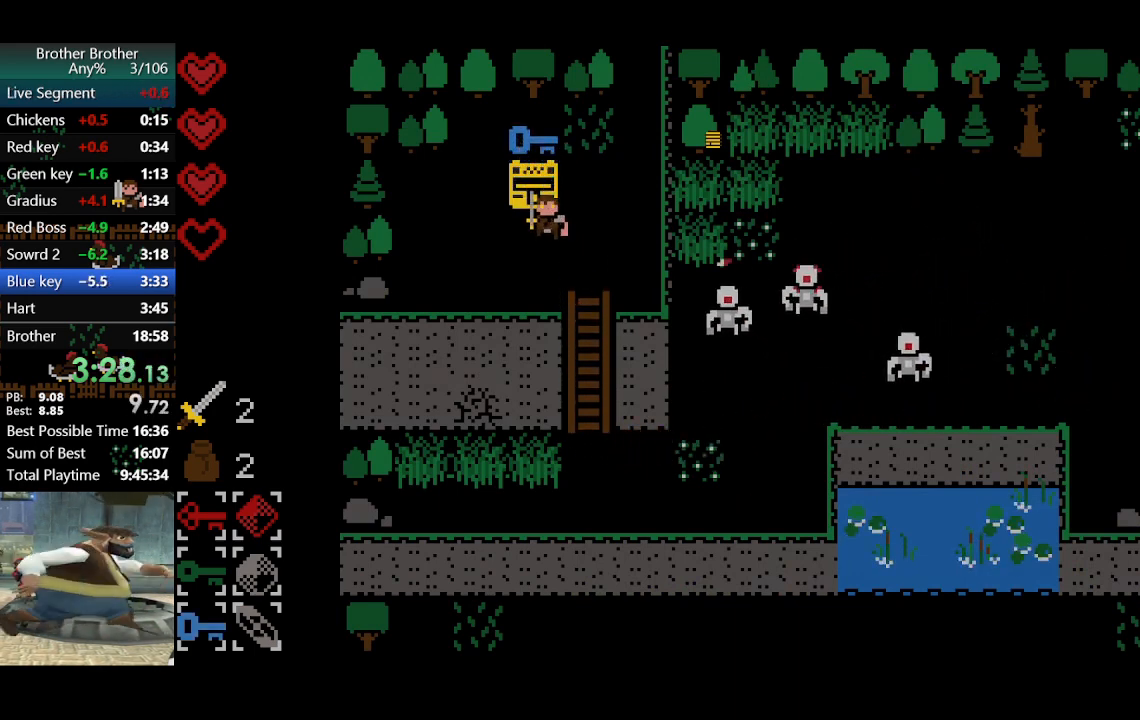
{"buttons": ["L1"], "left_stick": "down", "events": [[433, "L1", "down"], [433, "left_stick", "down"]]}
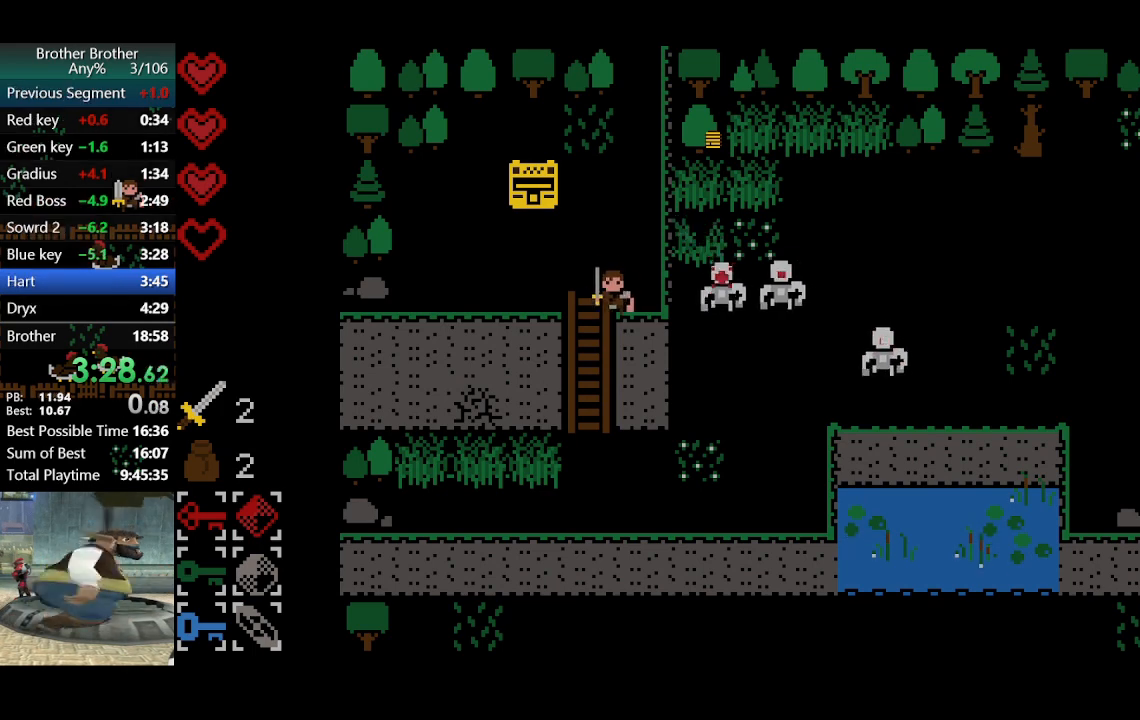
{"buttons": [], "left_stick": "down", "events": [[33, "L1", "up"], [133, "left_stick", "down-left"], [433, "left_stick", "down"]]}
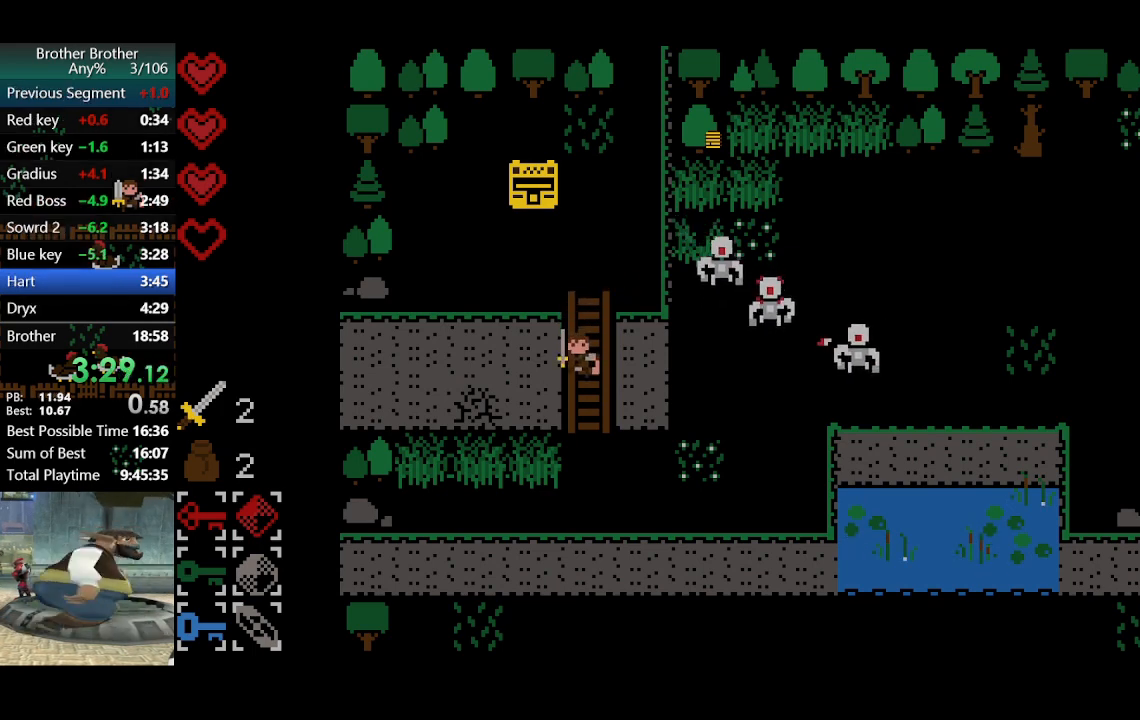
{"buttons": [], "left_stick": "down-left", "events": [[300, "left_stick", "down-left"]]}
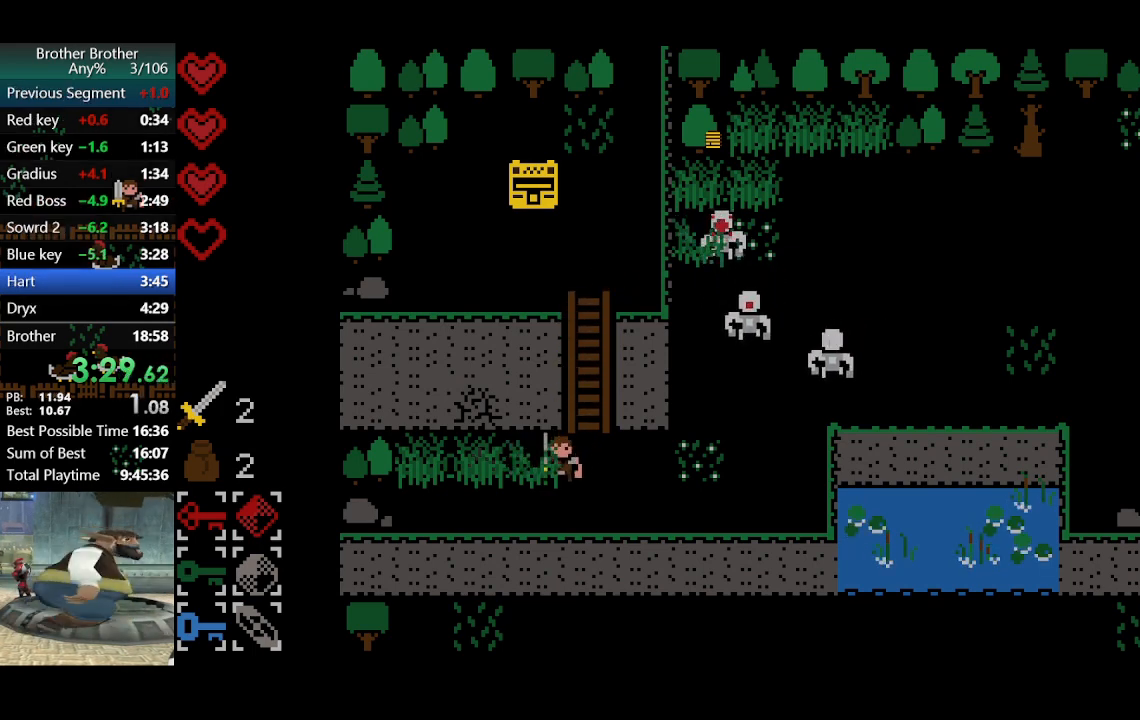
{"buttons": [], "left_stick": "up-left", "events": [[67, "left_stick", "left"], [200, "left_stick", "up-left"]]}
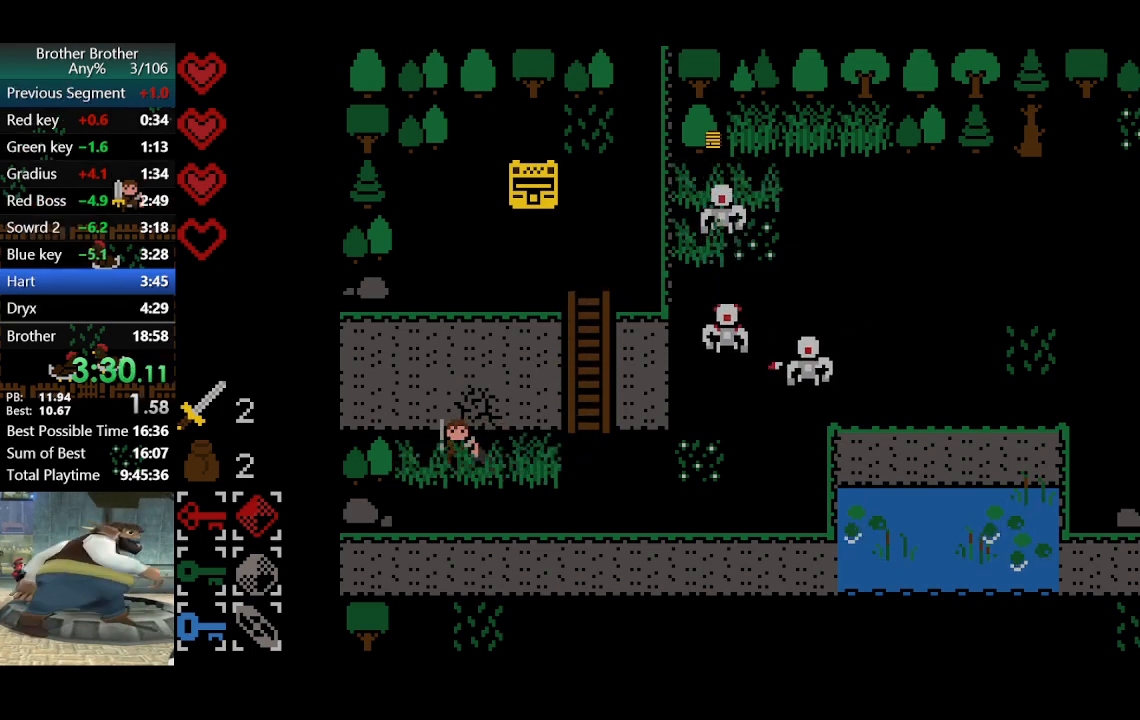
{"buttons": [], "left_stick": "up-right", "events": [[33, "TRIANGLE", "down"], [33, "left_stick", "up"], [133, "TRIANGLE", "up"], [133, "left_stick", "up-right"]]}
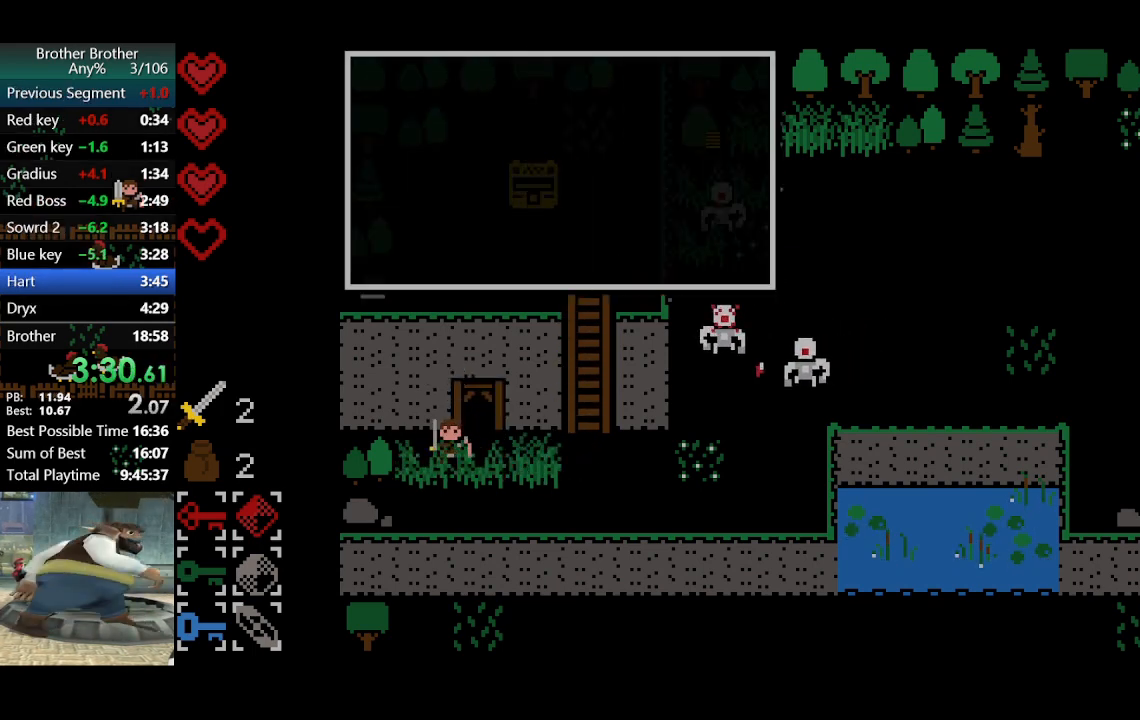
{"buttons": [], "left_stick": "up", "events": [[500, "left_stick", "up"]]}
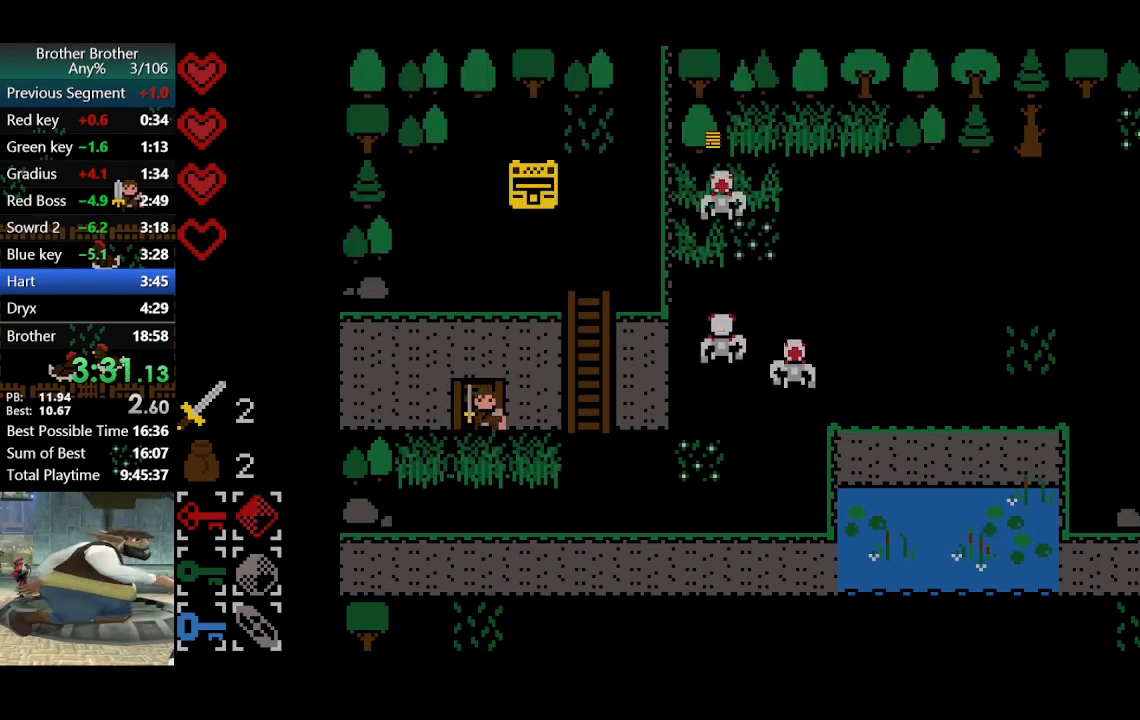
{"buttons": [], "left_stick": "up-left", "events": [[467, "left_stick", "up-left"]]}
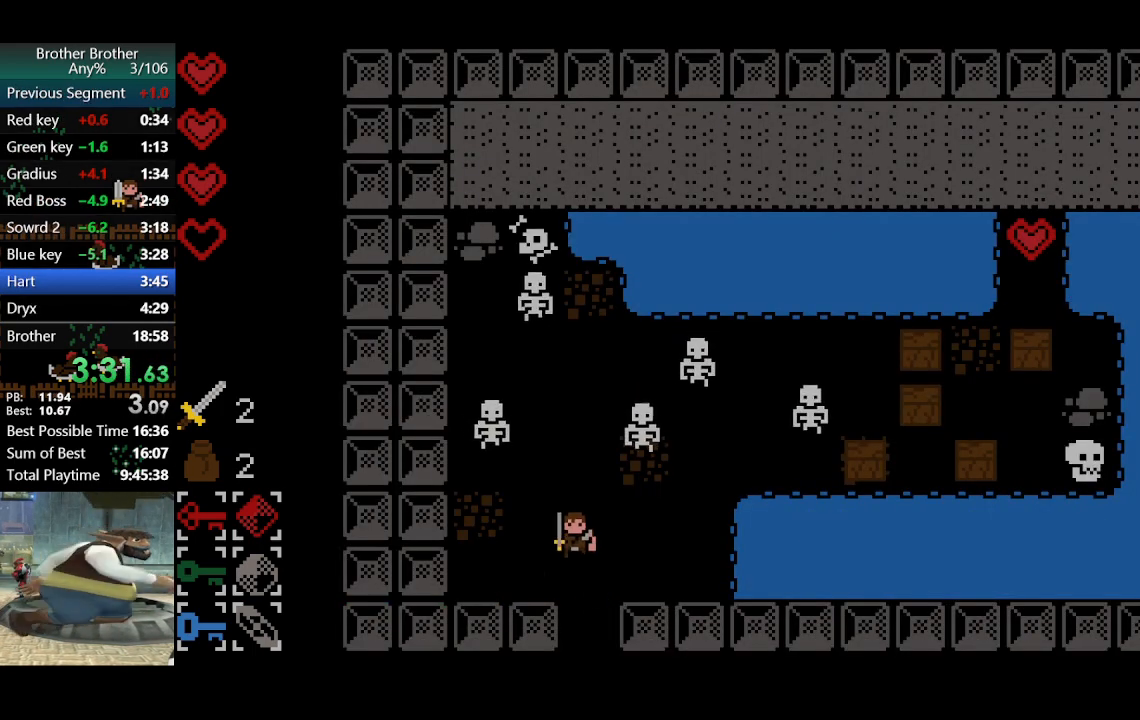
{"buttons": [], "left_stick": "down-right", "events": [[267, "TRIANGLE", "down"], [333, "left_stick", "down-right"], [400, "TRIANGLE", "up"]]}
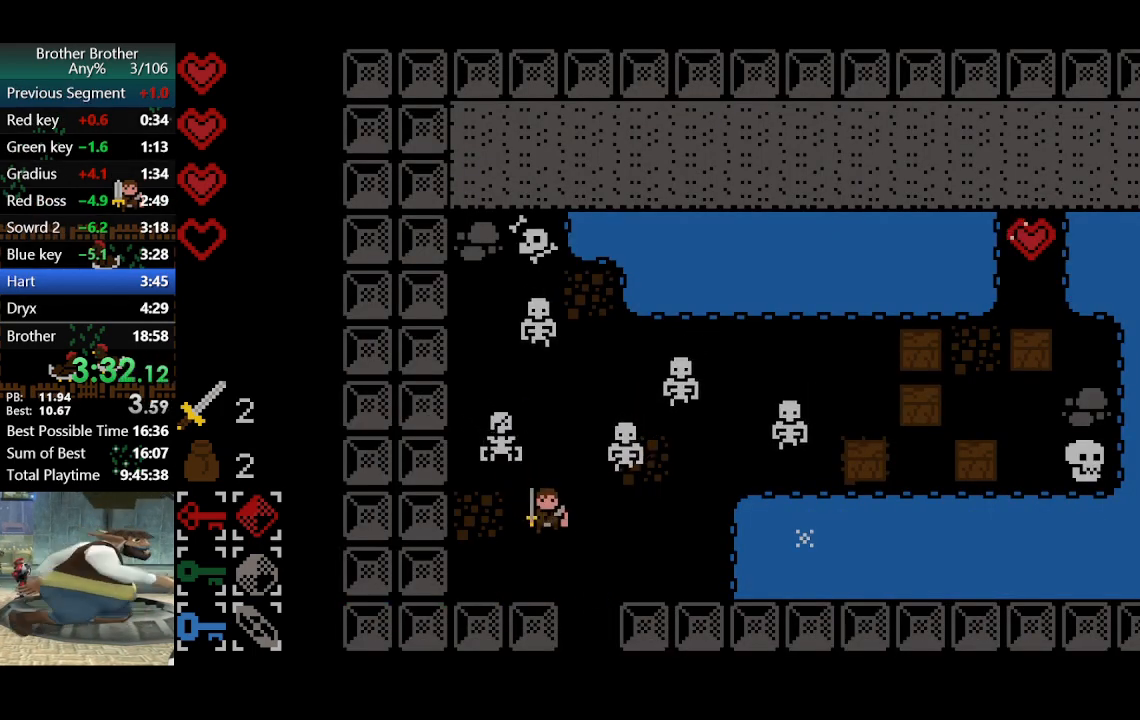
{"buttons": [], "left_stick": "up-right", "events": [[33, "left_stick", "right"], [300, "TRIANGLE", "down"], [333, "left_stick", "center"], [433, "TRIANGLE", "up"], [467, "left_stick", "up-right"]]}
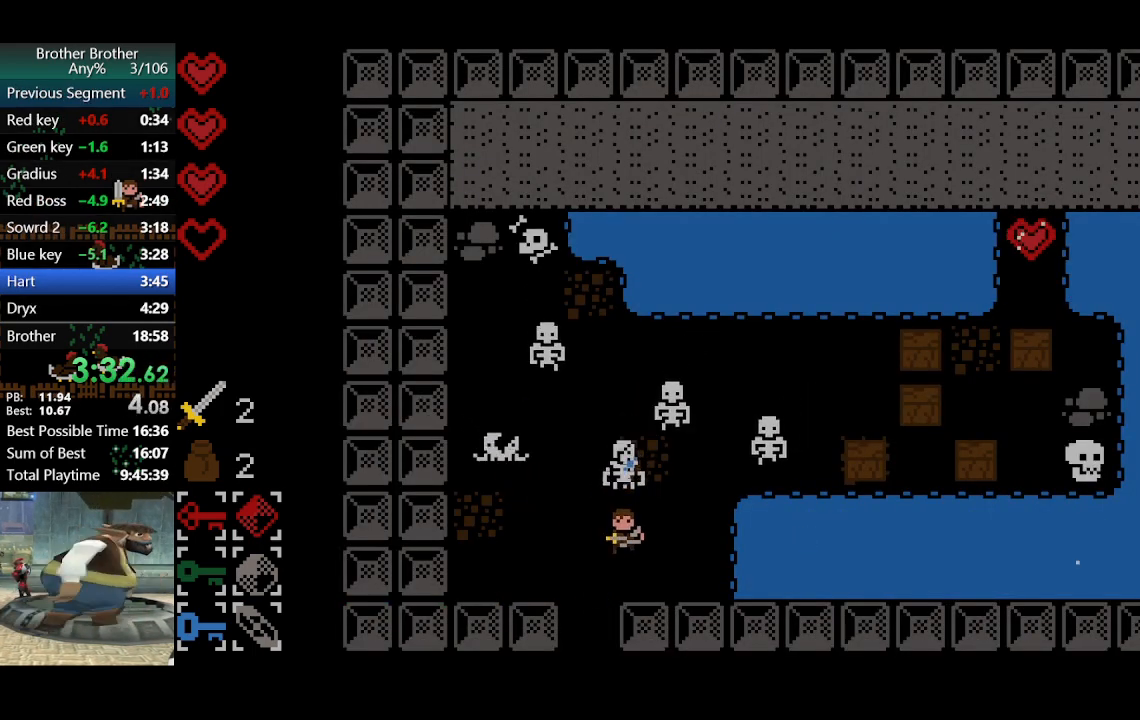
{"buttons": [], "left_stick": "down-right", "events": [[267, "left_stick", "center"], [367, "TRIANGLE", "down"], [367, "left_stick", "down"], [433, "left_stick", "down-right"], [467, "TRIANGLE", "up"]]}
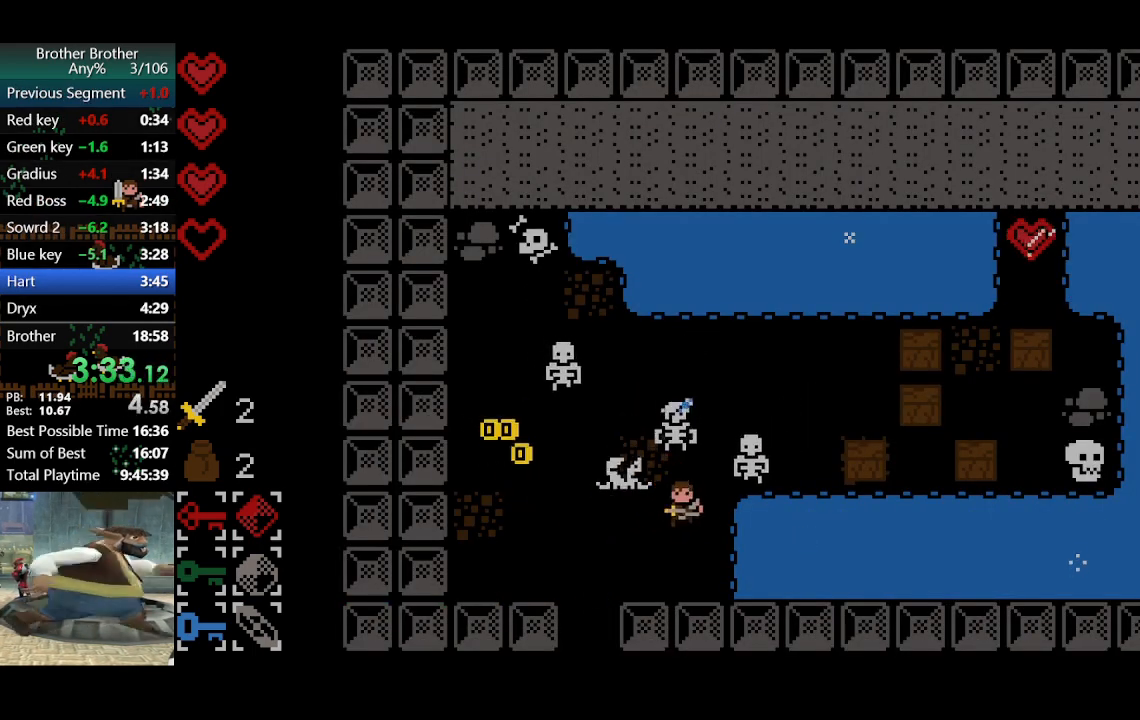
{"buttons": ["CIRCLE"], "left_stick": "up", "events": [[167, "left_stick", "up-right"], [233, "left_stick", "up"], [333, "left_stick", "up-left"], [467, "CIRCLE", "down"], [467, "left_stick", "up"]]}
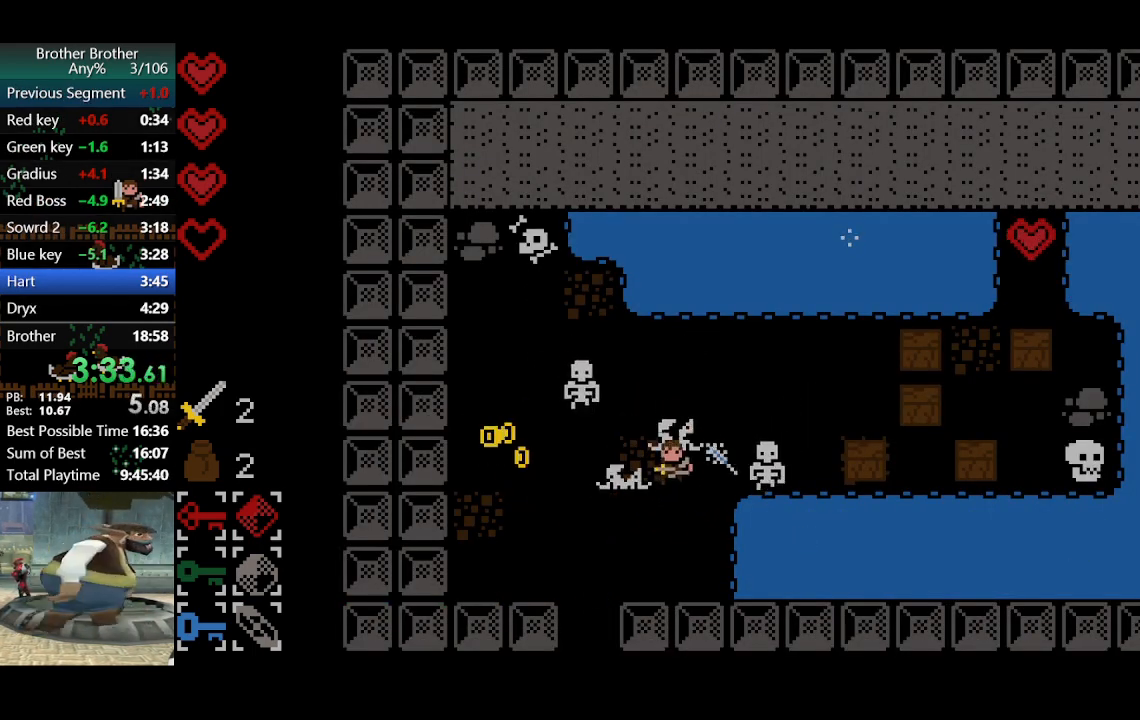
{"buttons": [], "left_stick": "up-left", "events": [[33, "left_stick", "right"], [67, "CIRCLE", "up"], [100, "left_stick", "center"], [167, "left_stick", "down"], [233, "left_stick", "down-left"], [367, "left_stick", "up"], [467, "left_stick", "up-left"]]}
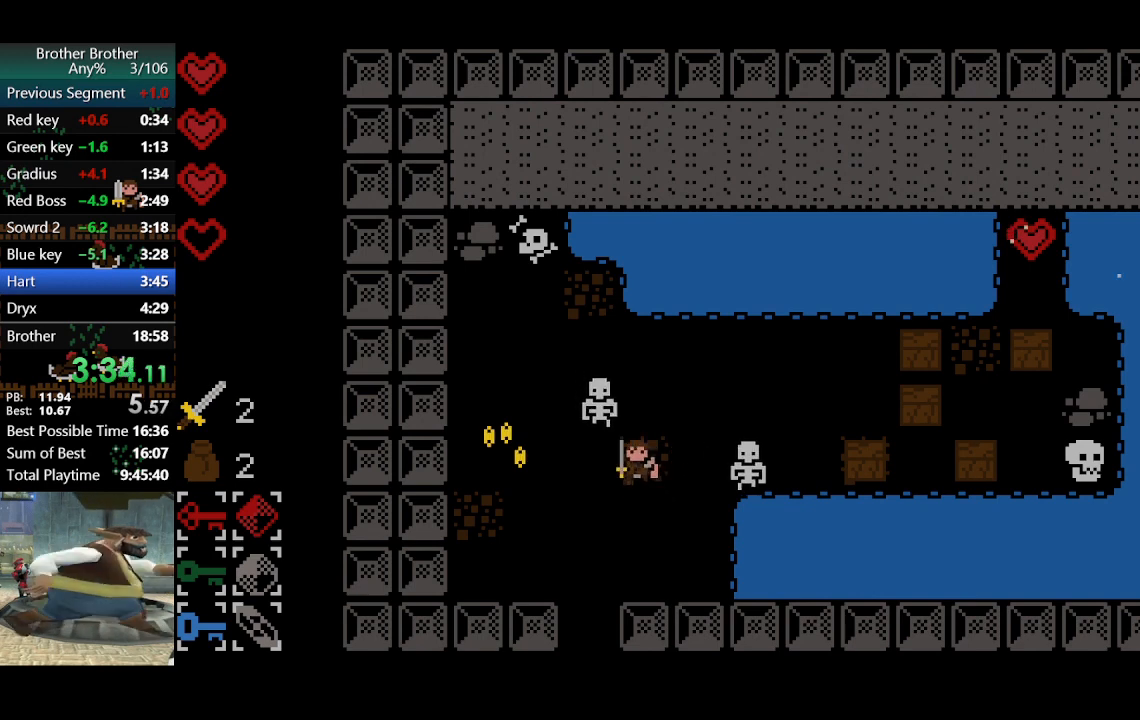
{"buttons": [], "left_stick": "up-right", "events": [[167, "TRIANGLE", "down"], [233, "left_stick", "down-left"], [300, "TRIANGLE", "up"], [300, "left_stick", "down"], [500, "left_stick", "up-right"]]}
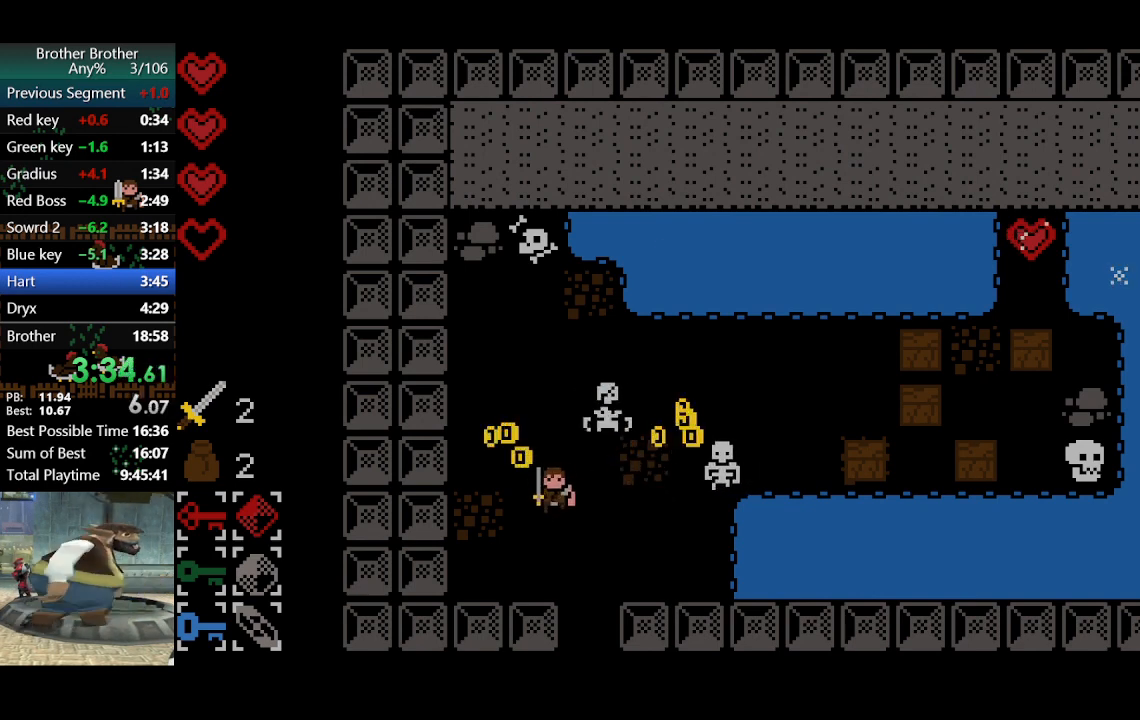
{"buttons": ["CIRCLE"], "left_stick": "up-right", "events": [[233, "left_stick", "right"], [433, "CIRCLE", "down"], [500, "left_stick", "up-right"]]}
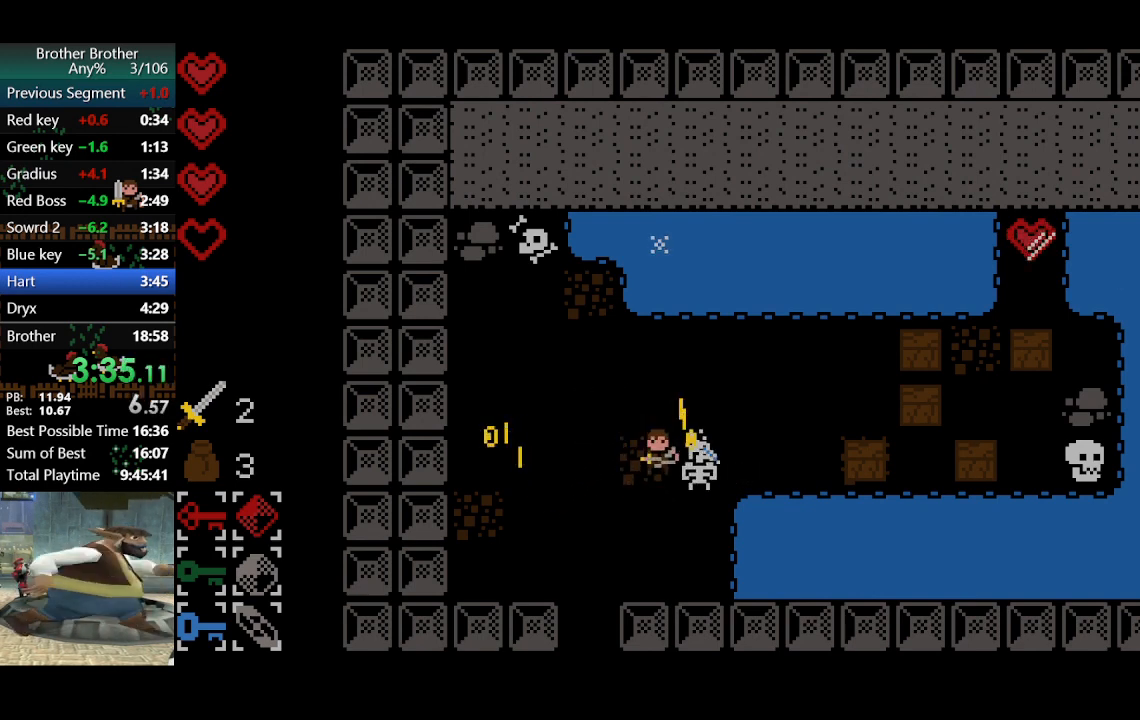
{"buttons": [], "left_stick": "down-right", "events": [[33, "CIRCLE", "up"], [333, "left_stick", "right"], [433, "left_stick", "down-right"]]}
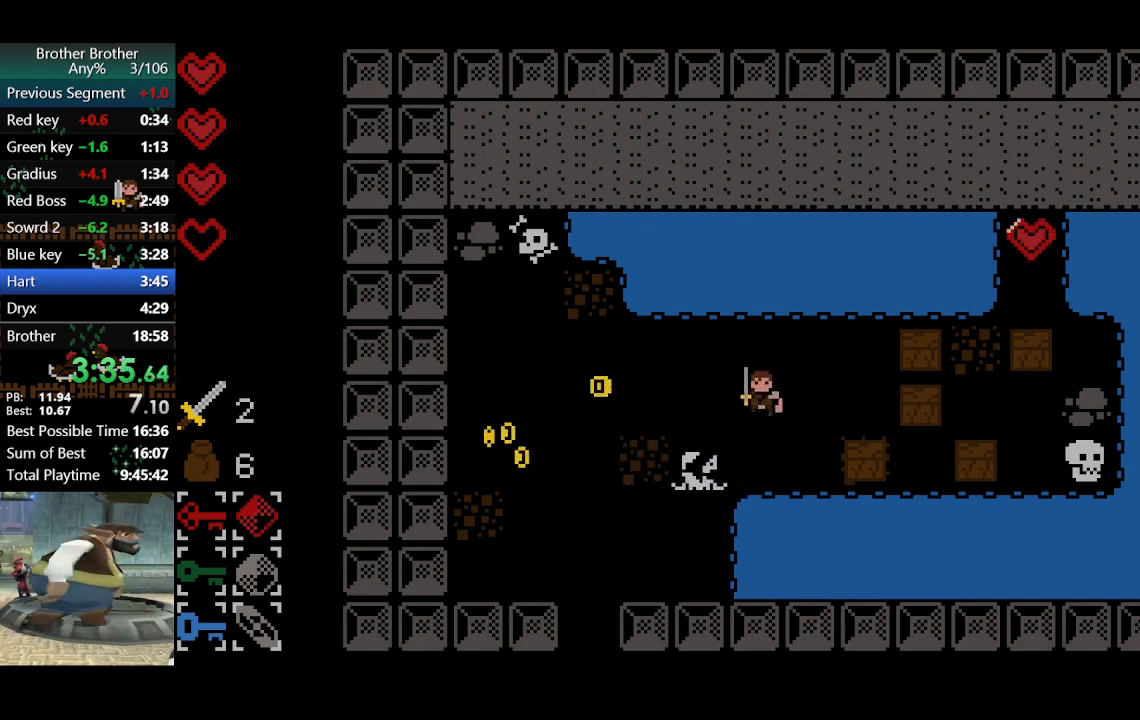
{"buttons": [], "left_stick": "right", "events": [[67, "left_stick", "right"], [333, "left_stick", "up-right"], [467, "left_stick", "right"]]}
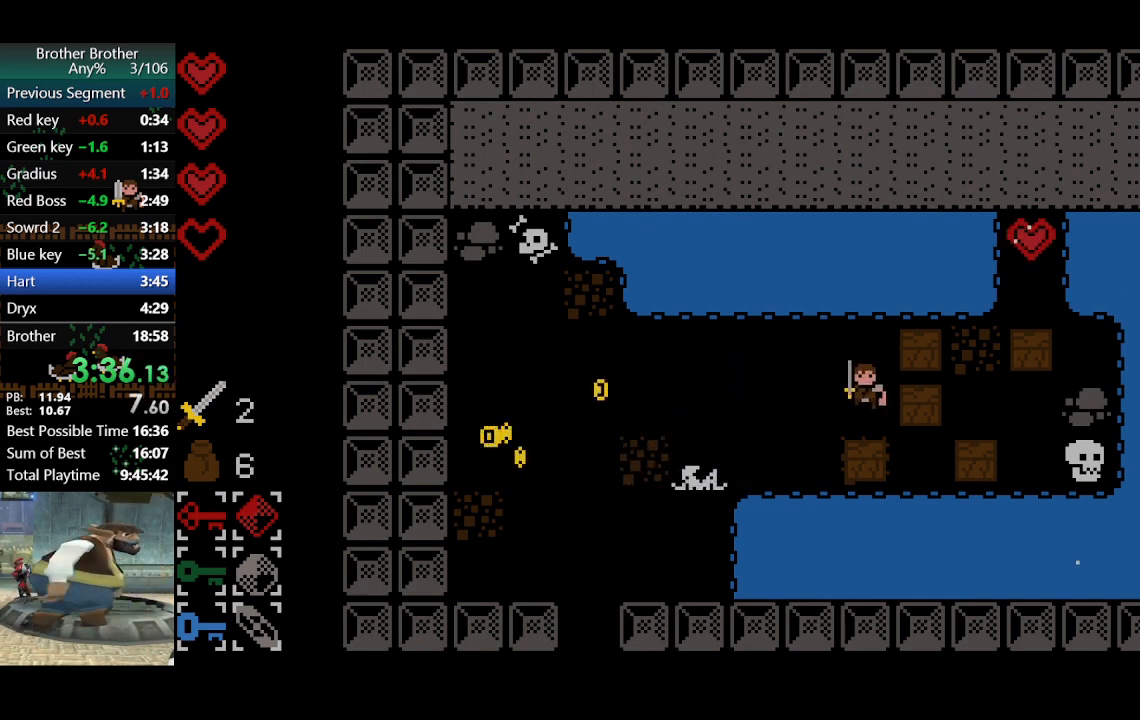
{"buttons": [], "left_stick": "right", "events": []}
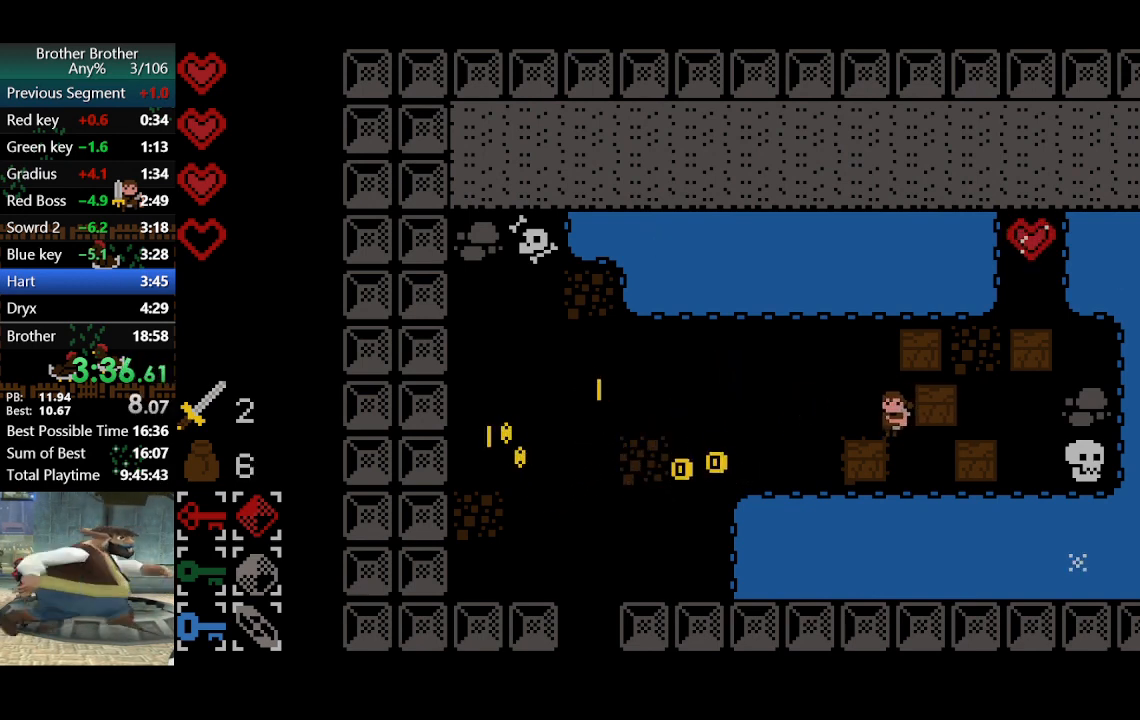
{"buttons": [], "left_stick": "right", "events": []}
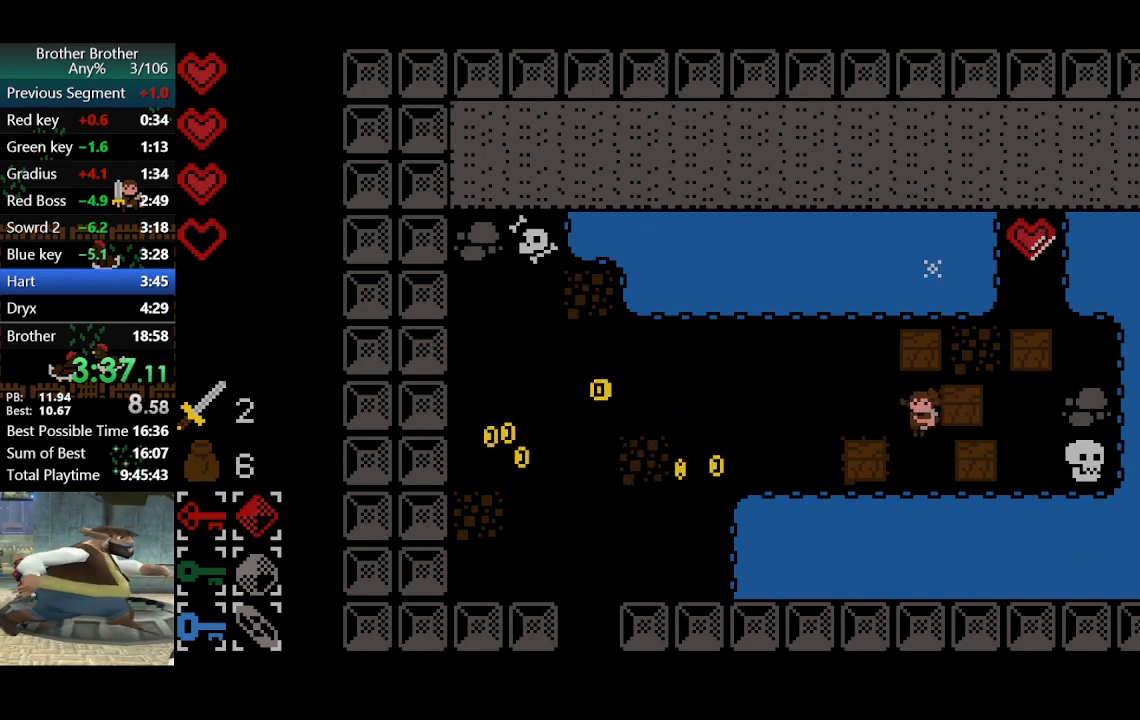
{"buttons": [], "left_stick": "right", "events": []}
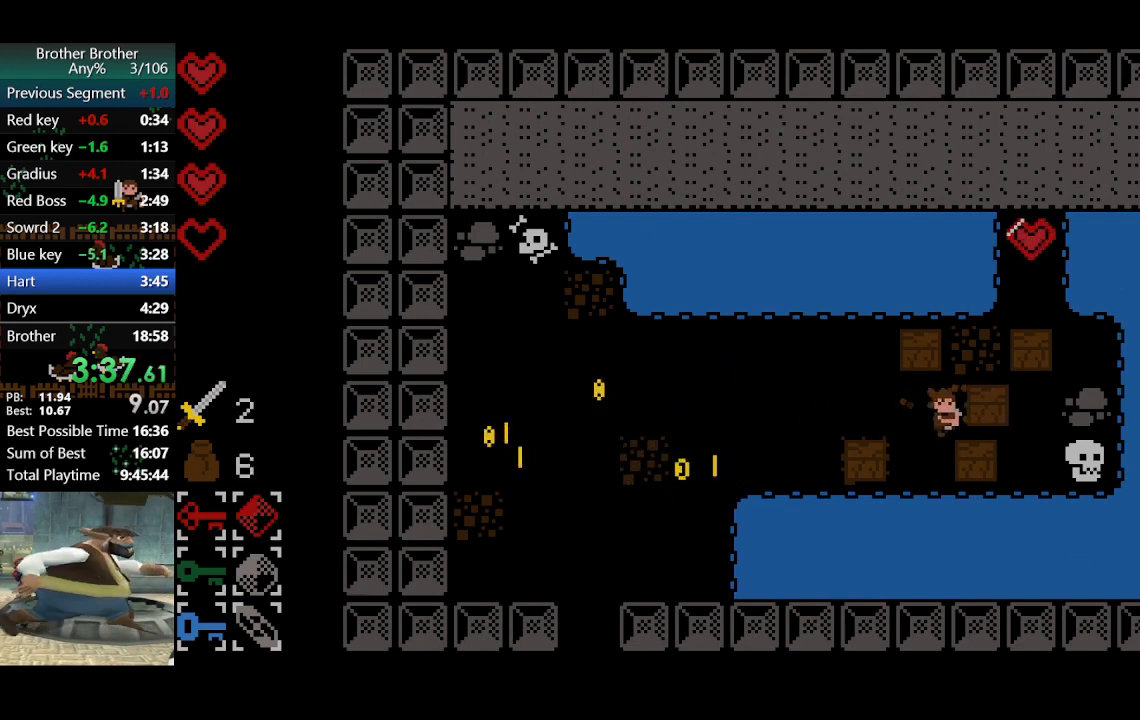
{"buttons": [], "left_stick": "up-right", "events": [[133, "left_stick", "up-right"]]}
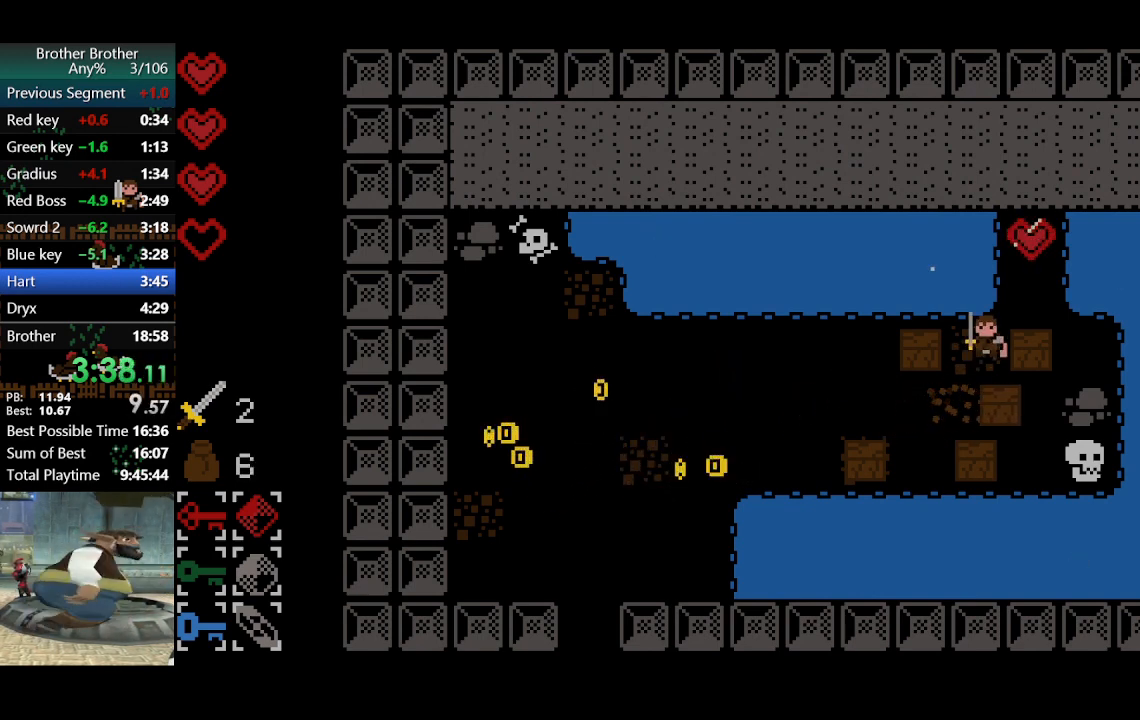
{"buttons": [], "left_stick": "down-right", "events": [[33, "left_stick", "right"], [433, "left_stick", "down-right"]]}
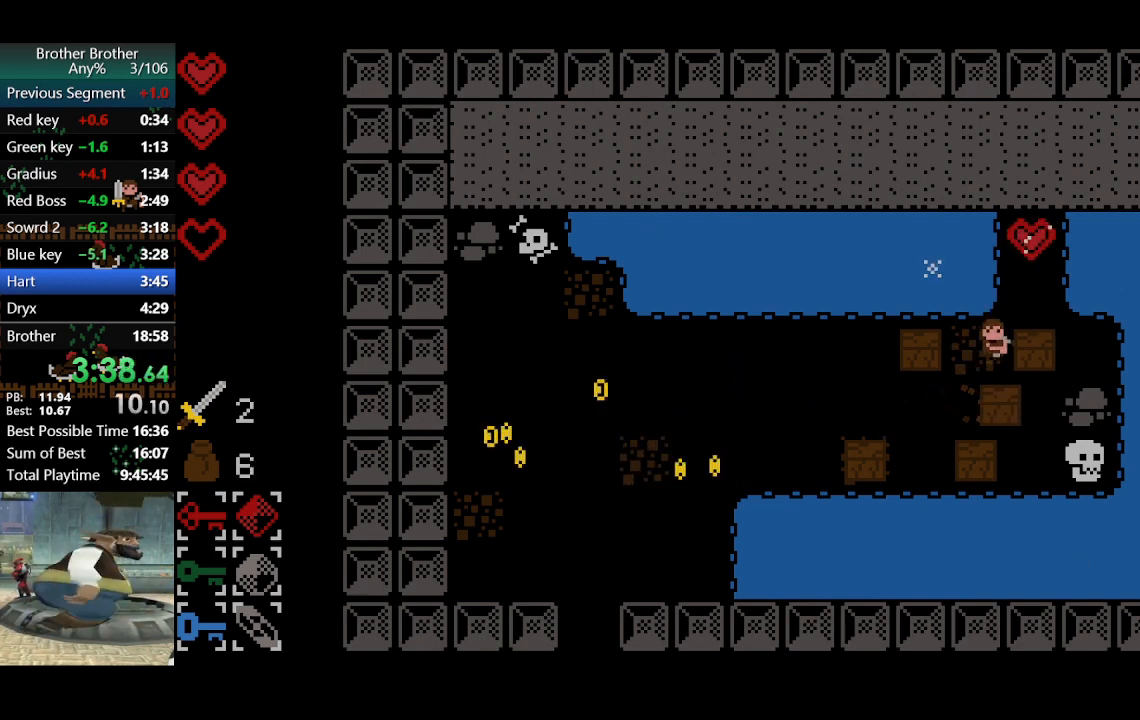
{"buttons": [], "left_stick": "right", "events": [[100, "left_stick", "right"]]}
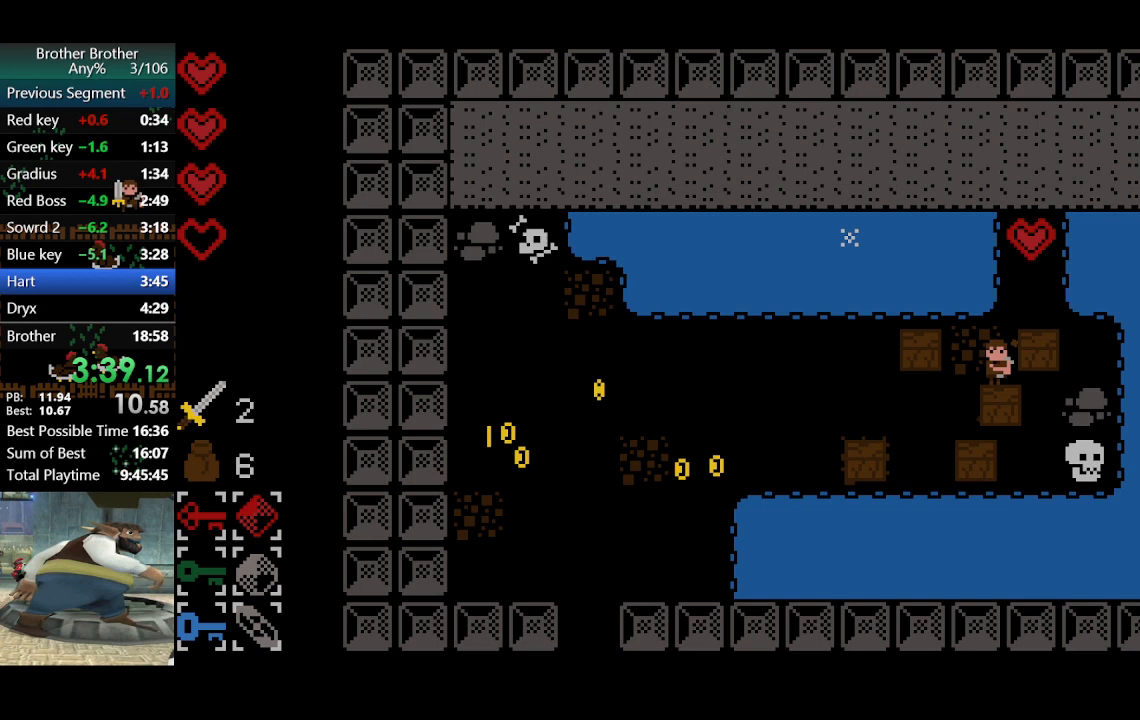
{"buttons": [], "left_stick": "right", "events": [[33, "left_stick", "up-right"], [167, "left_stick", "right"]]}
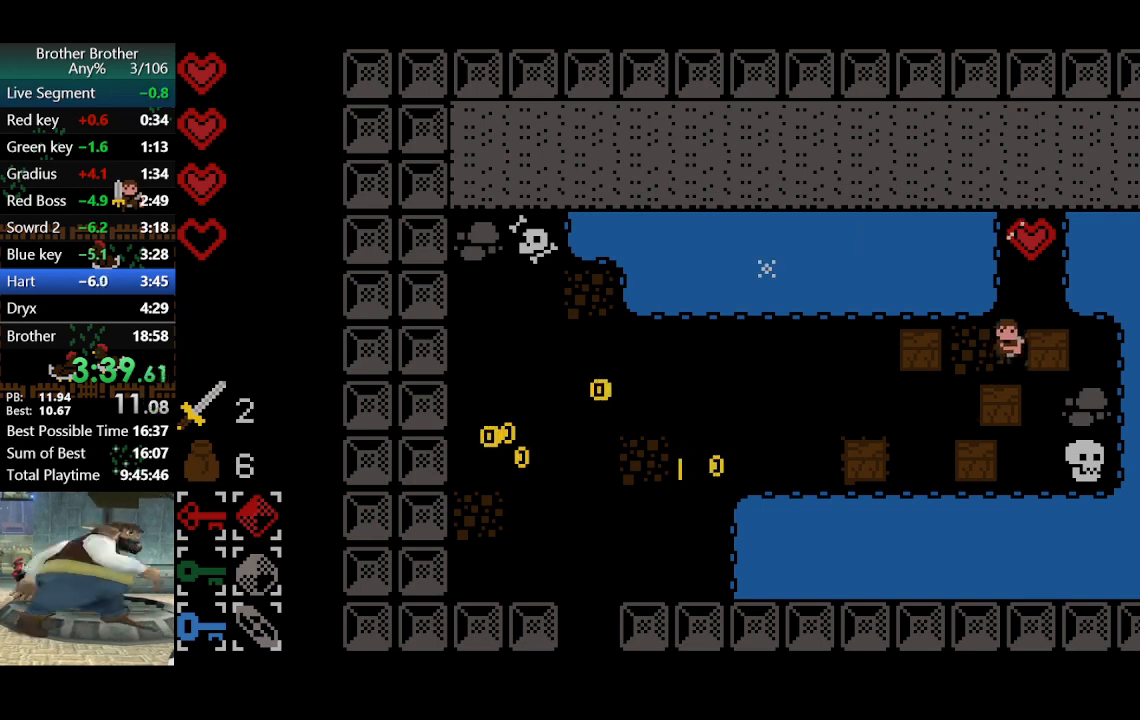
{"buttons": [], "left_stick": "right", "events": []}